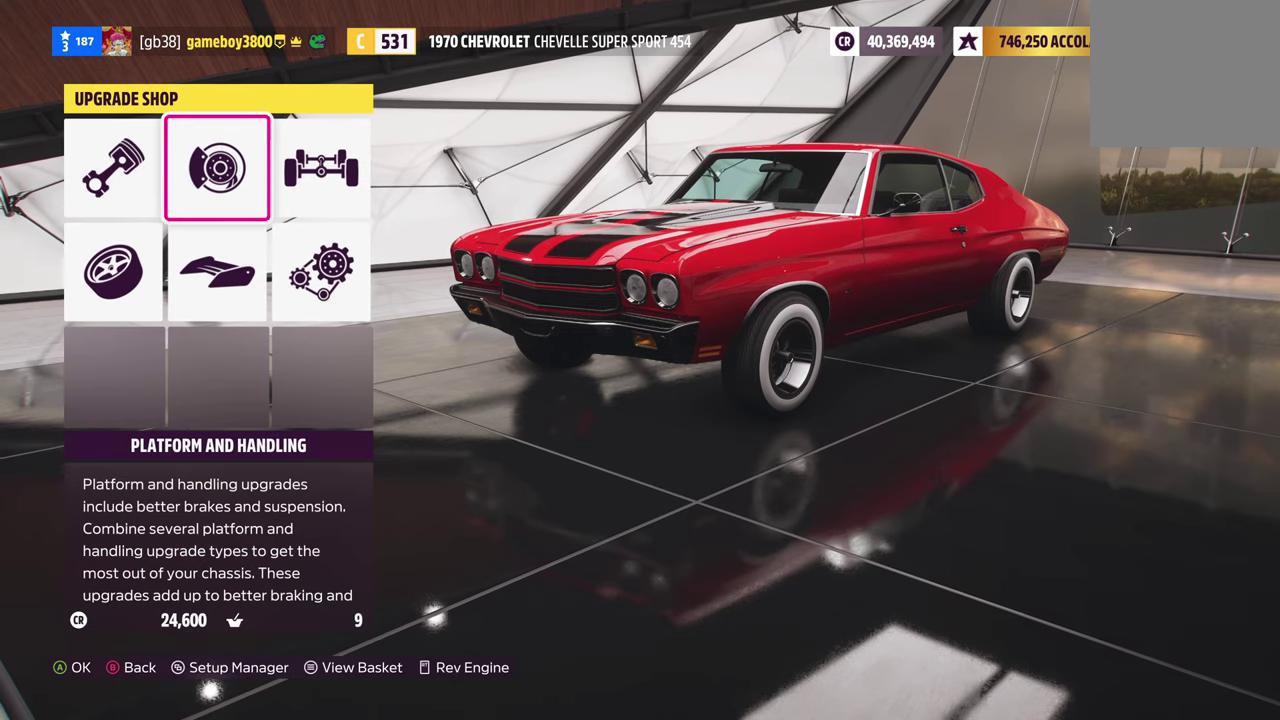
Gameplay with a controller (Xbox layout); each line is a JSON object with the inputs held at the frame after it (dt_ms = milliseconds from this image to that frame). "events" lists button and stick changes between this image and that frame as [ms after this image, input, new state], when the widget could be followed in between.
{"dt_ms": 400, "buttons": [], "left_stick": "center", "right_stick": "center", "events": []}
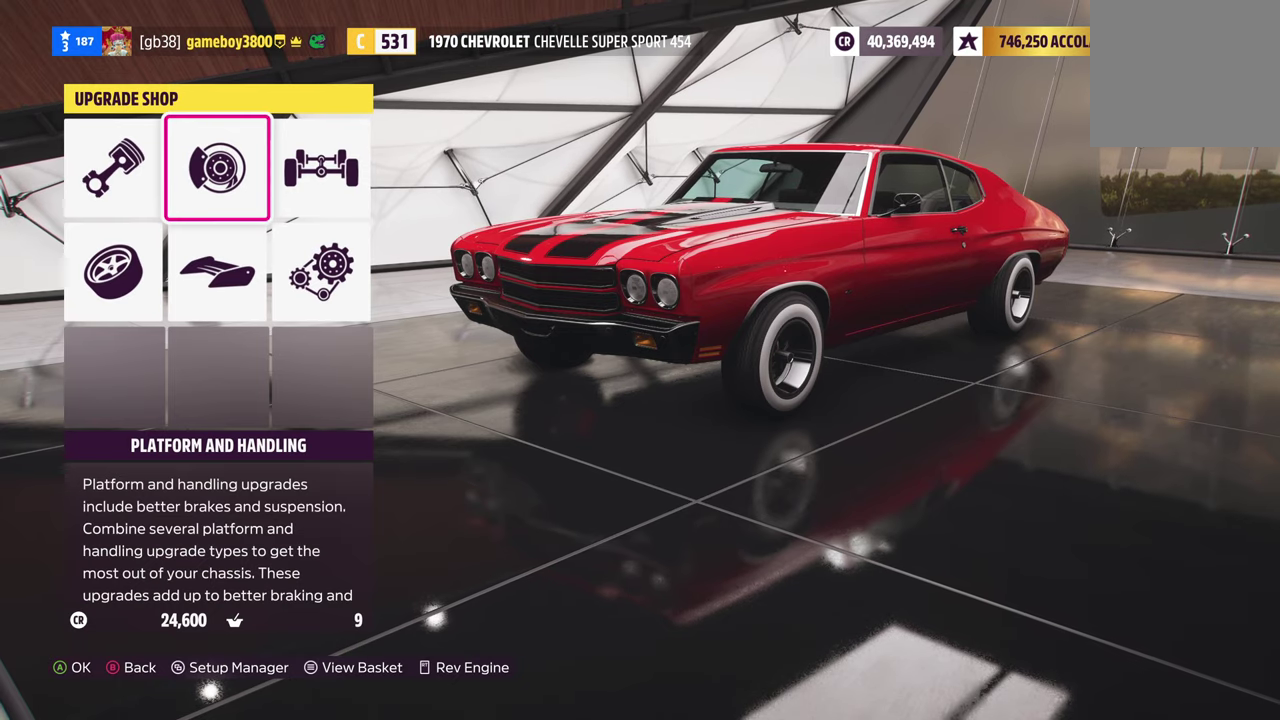
{"dt_ms": 500, "buttons": [], "left_stick": "center", "right_stick": "center", "events": [[233, "DPAD_RIGHT", "down"], [333, "A", "down"], [333, "DPAD_RIGHT", "up"], [417, "A", "up"]]}
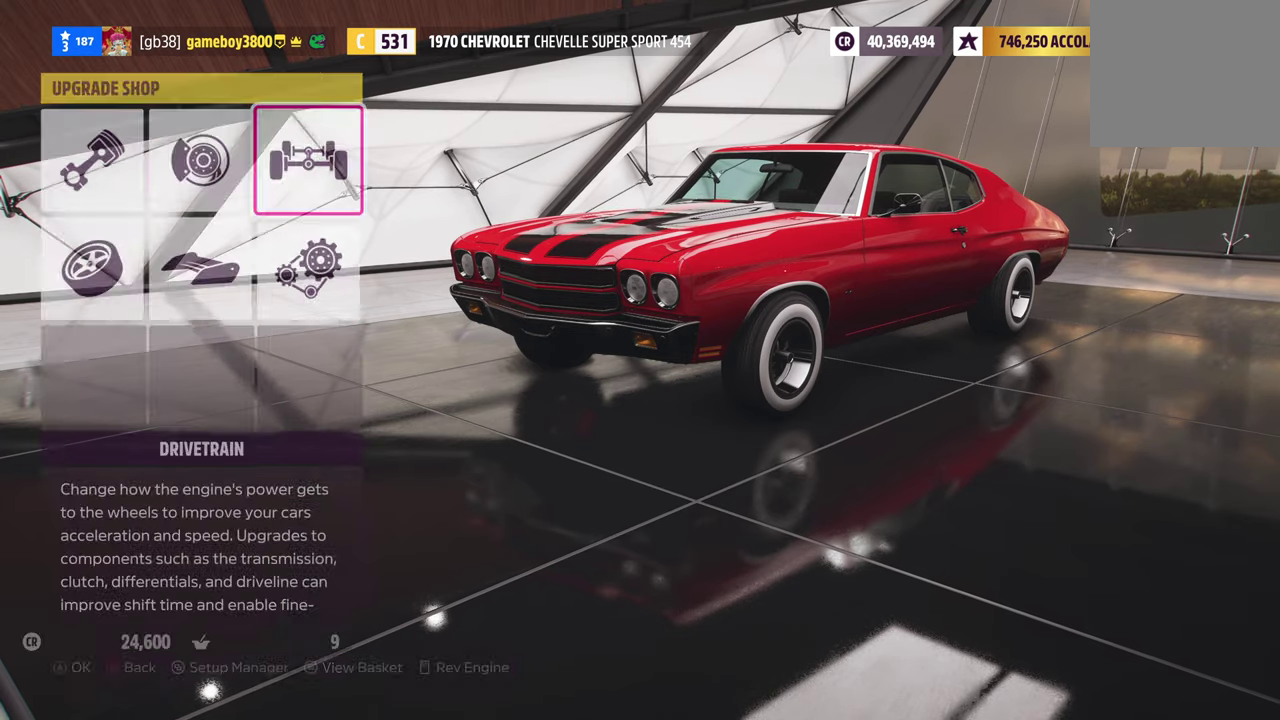
{"dt_ms": 300, "buttons": [], "left_stick": "center", "right_stick": "center", "events": []}
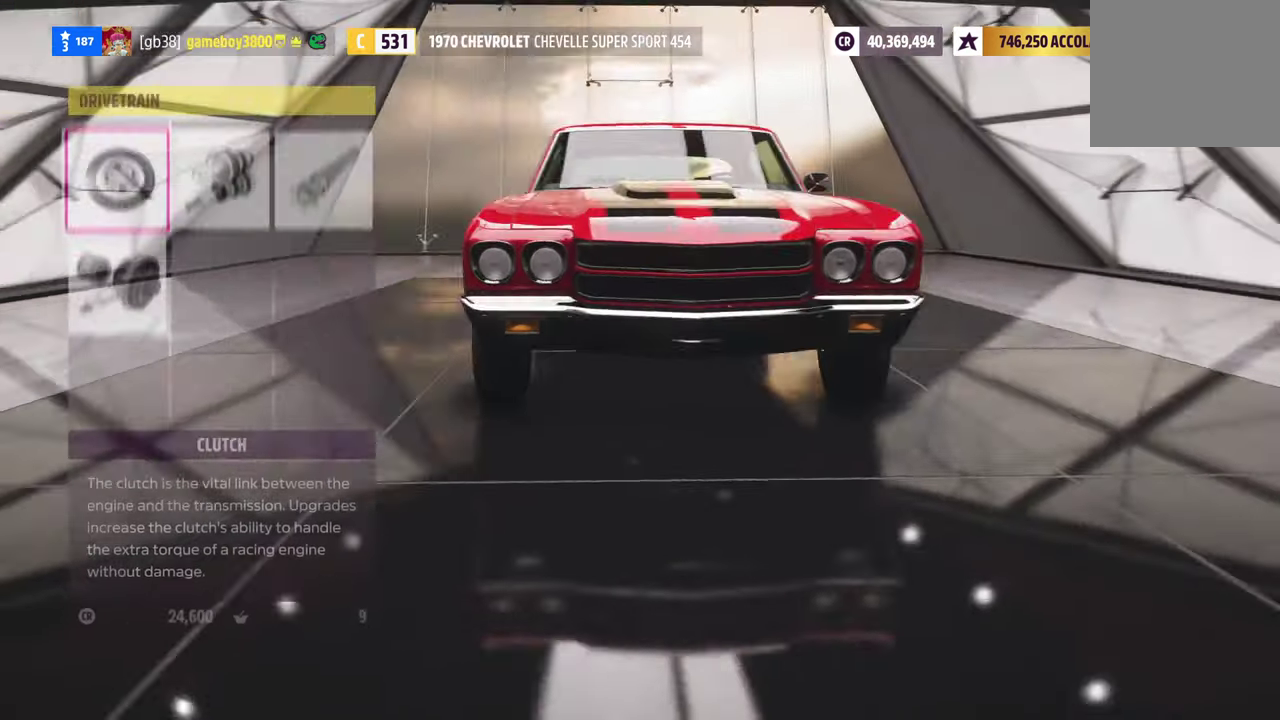
{"dt_ms": 600, "buttons": [], "left_stick": "center", "right_stick": "center", "events": [[200, "DPAD_RIGHT", "down"], [283, "A", "down"], [300, "DPAD_RIGHT", "up"], [383, "A", "up"]]}
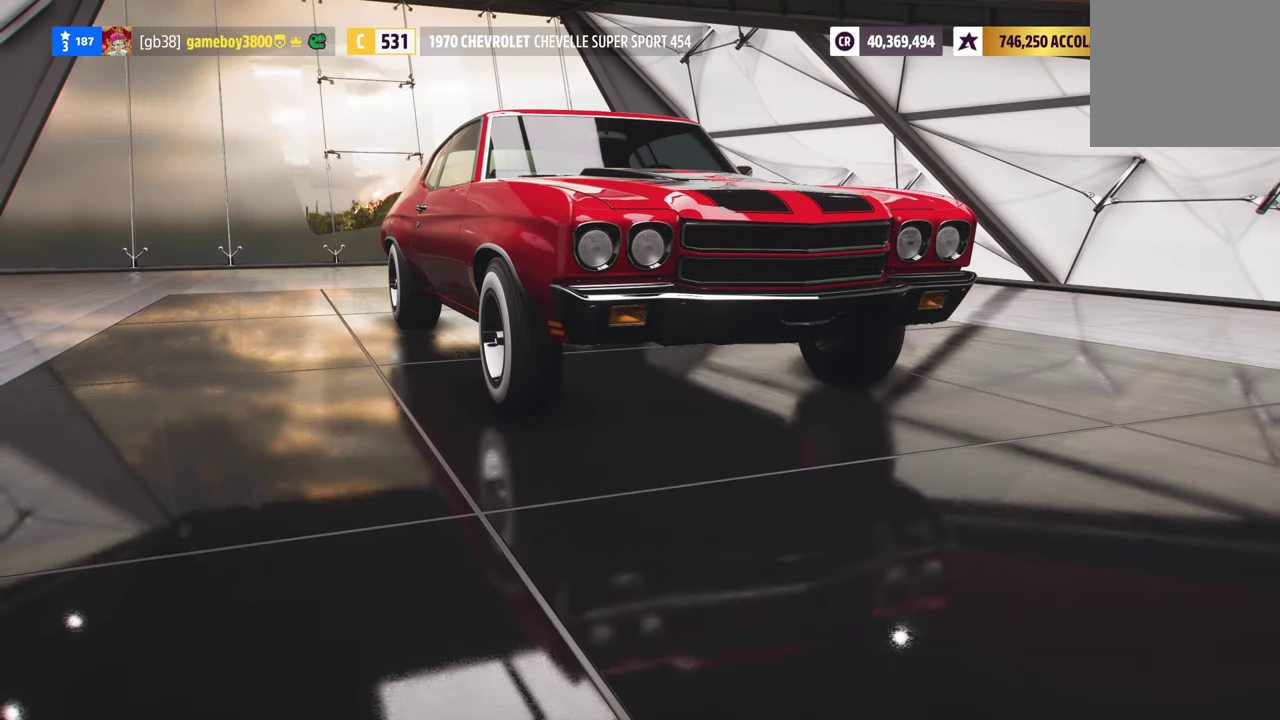
{"dt_ms": 600, "buttons": [], "left_stick": "center", "right_stick": "center", "events": []}
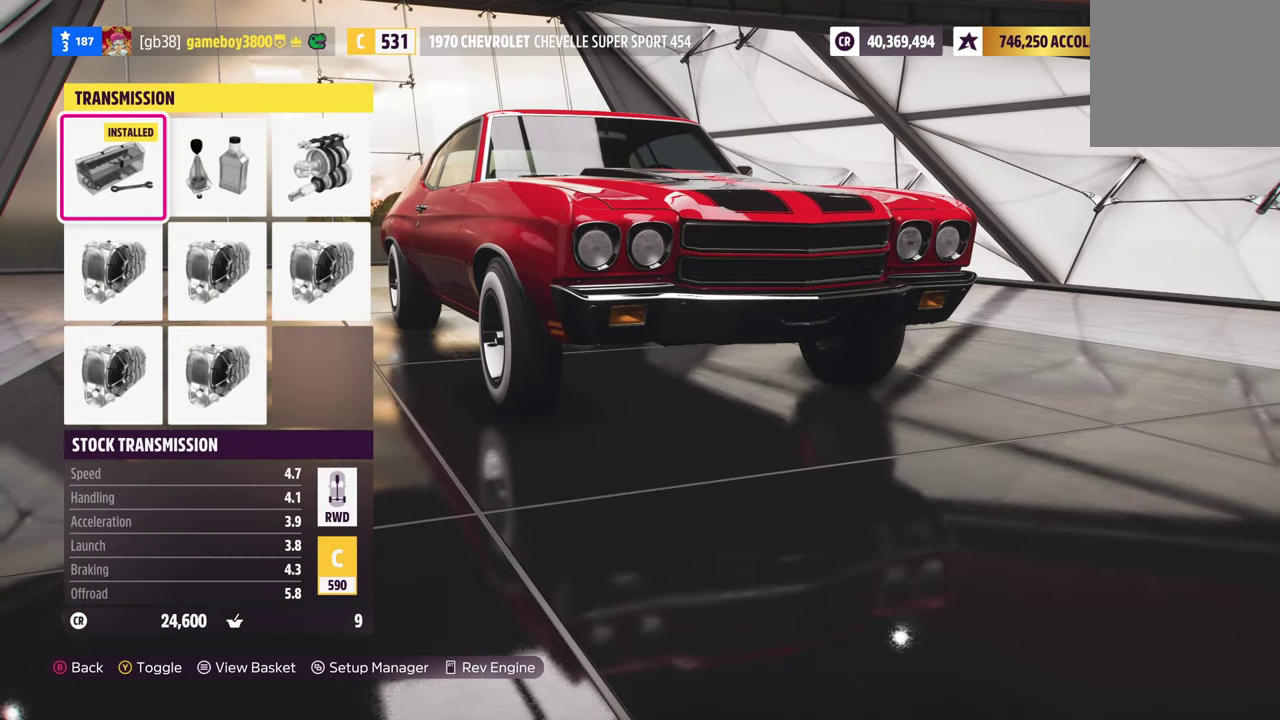
{"dt_ms": 500, "buttons": [], "left_stick": "center", "right_stick": "center", "events": [[250, "DPAD_RIGHT", "down"], [400, "DPAD_RIGHT", "up"]]}
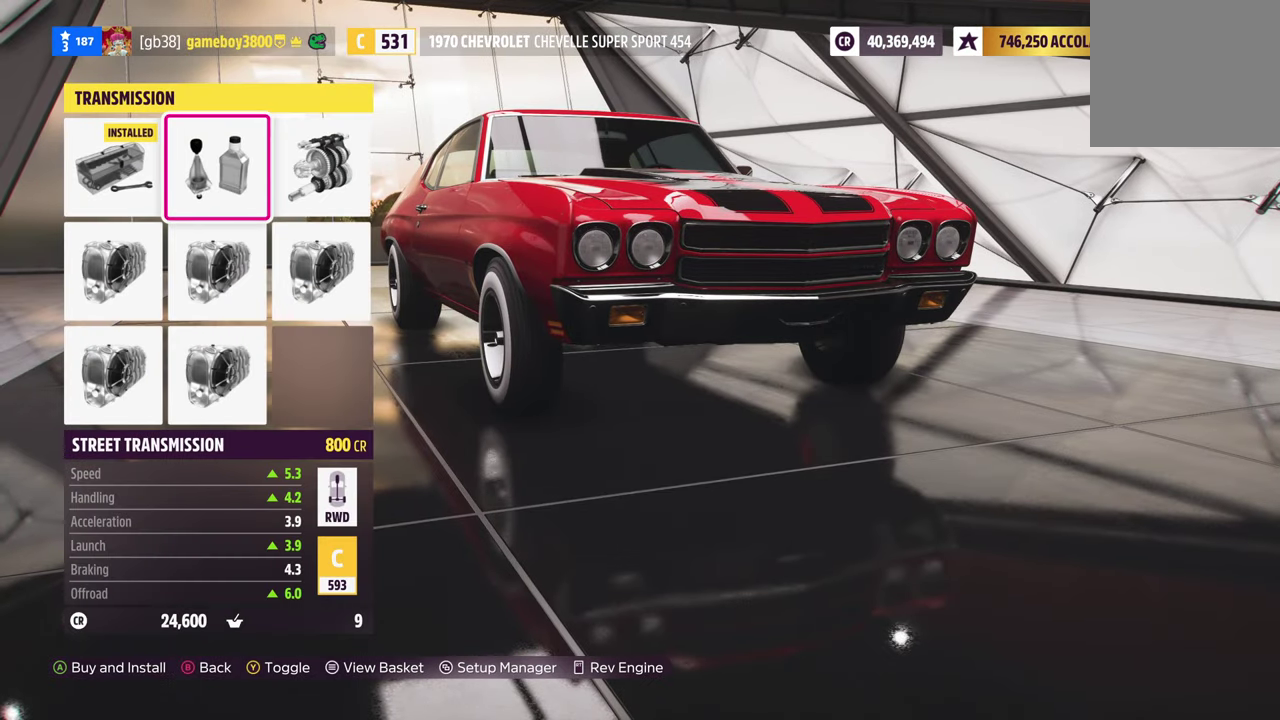
{"dt_ms": 500, "buttons": [], "left_stick": "center", "right_stick": "center", "events": [[333, "DPAD_RIGHT", "down"], [467, "DPAD_RIGHT", "up"]]}
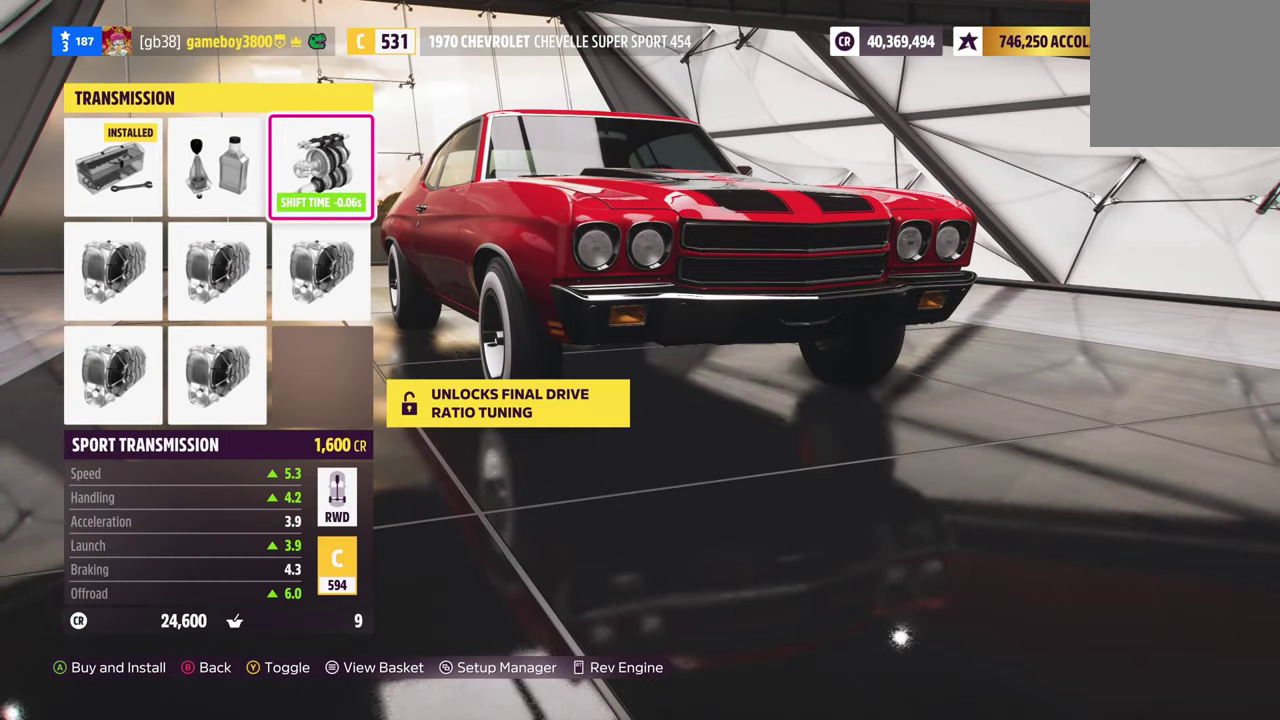
{"dt_ms": 500, "buttons": [], "left_stick": "center", "right_stick": "center", "events": []}
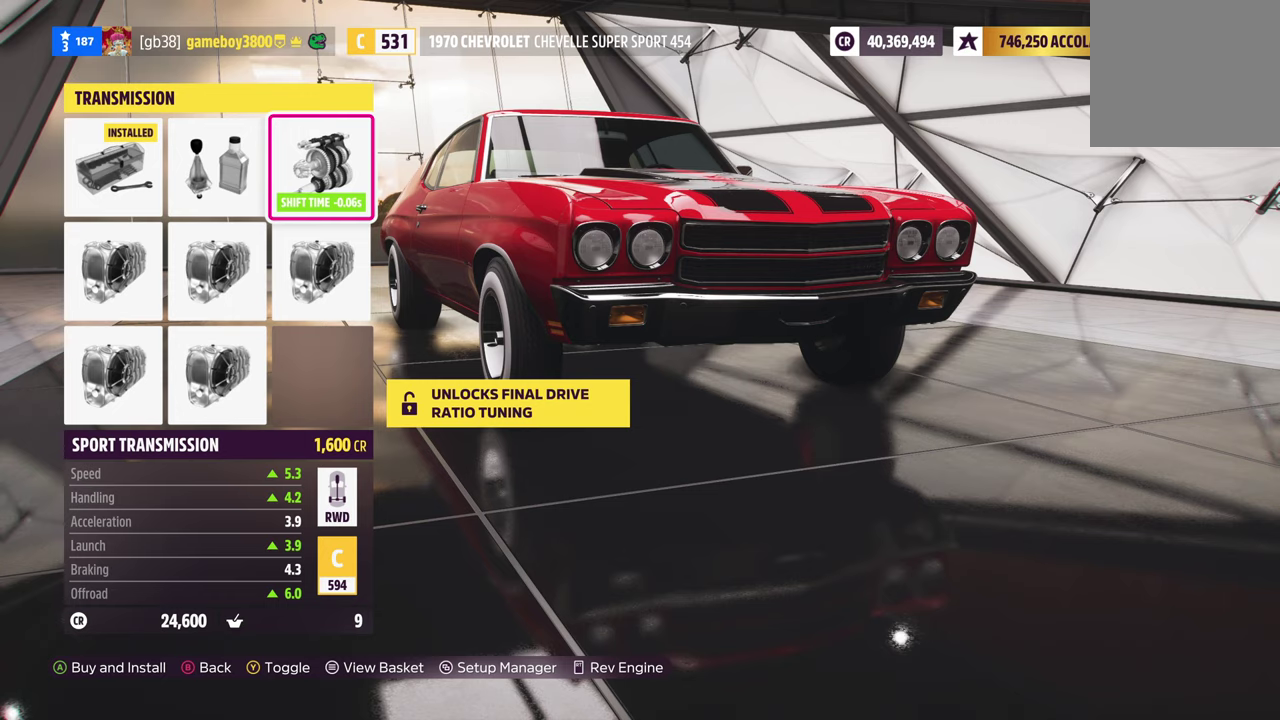
{"dt_ms": 600, "buttons": ["DPAD_LEFT"], "left_stick": "center", "right_stick": "center", "events": [[584, "DPAD_LEFT", "down"]]}
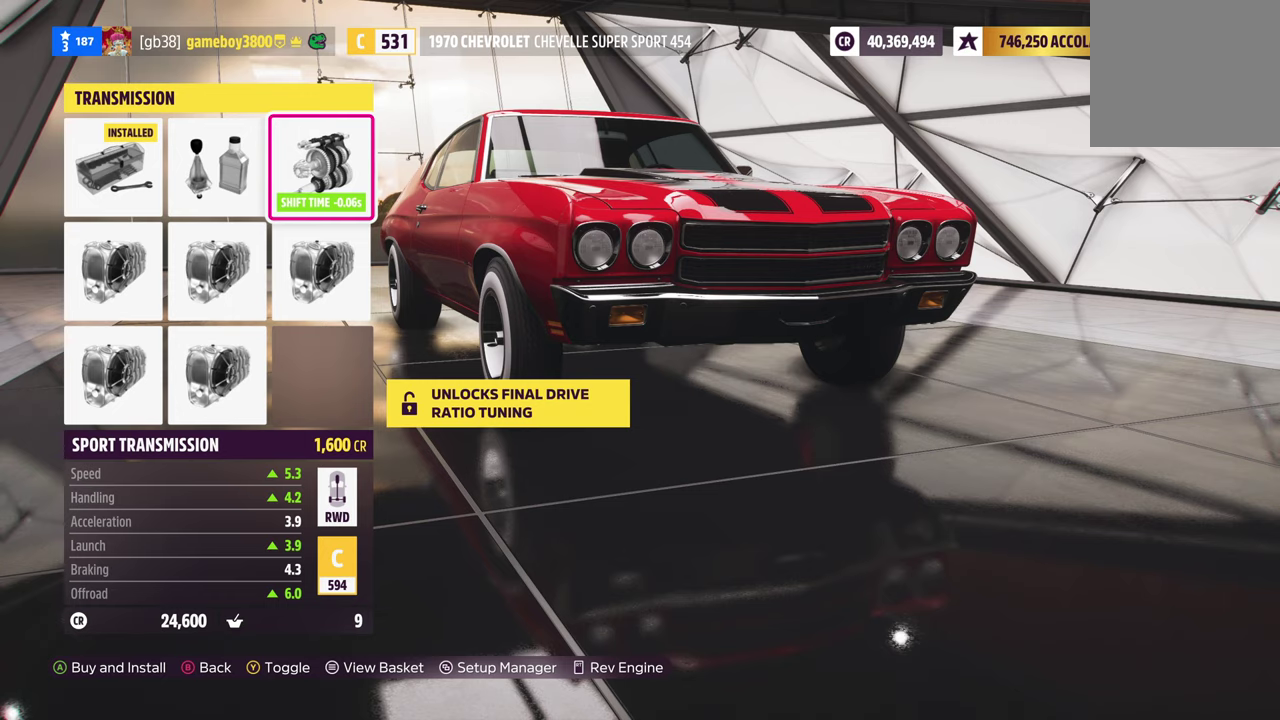
{"dt_ms": 400, "buttons": [], "left_stick": "center", "right_stick": "center", "events": [[150, "DPAD_LEFT", "up"]]}
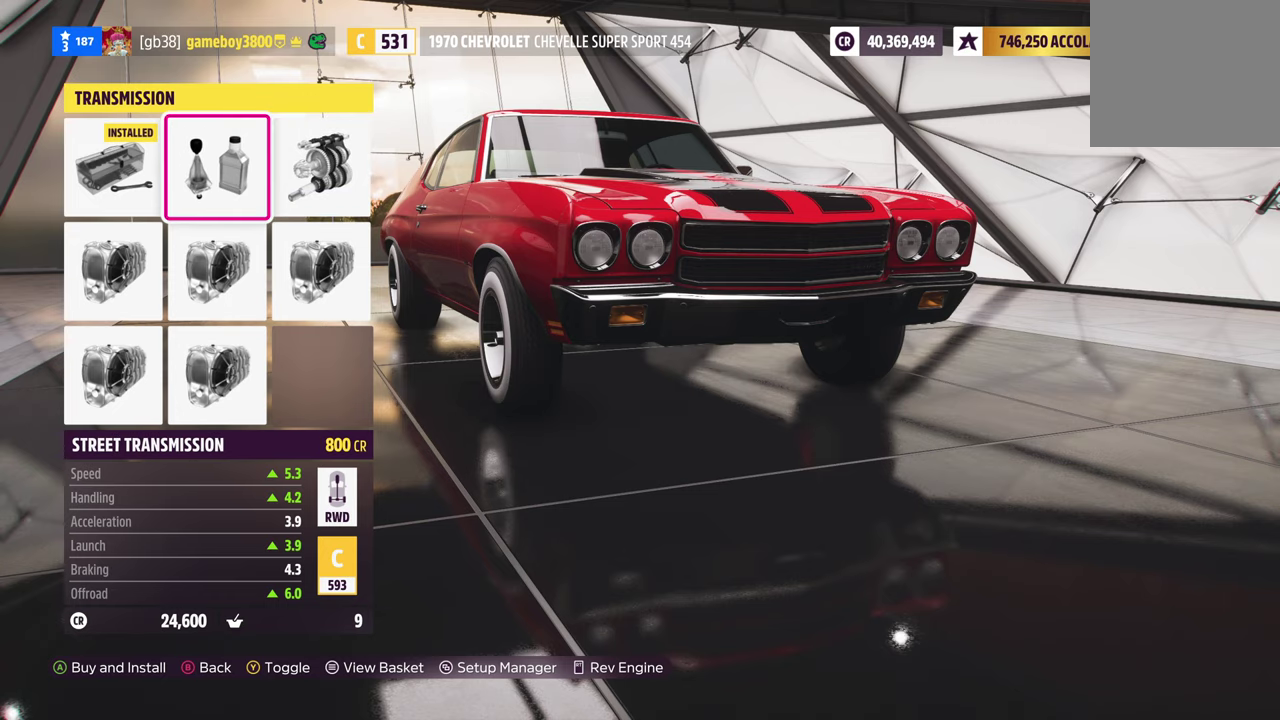
{"dt_ms": 600, "buttons": ["B"], "left_stick": "center", "right_stick": "center", "events": [[50, "DPAD_LEFT", "down"], [217, "DPAD_LEFT", "up"], [534, "B", "down"]]}
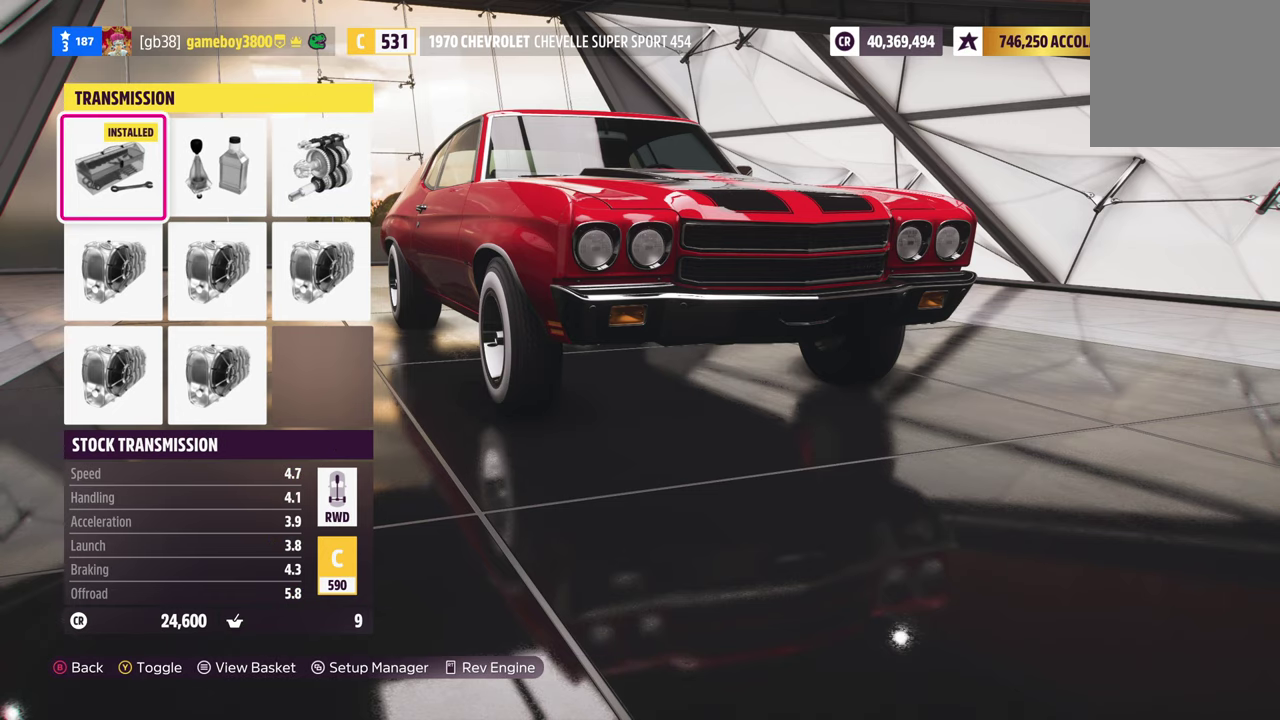
{"dt_ms": 400, "buttons": [], "left_stick": "center", "right_stick": "center", "events": [[34, "B", "up"]]}
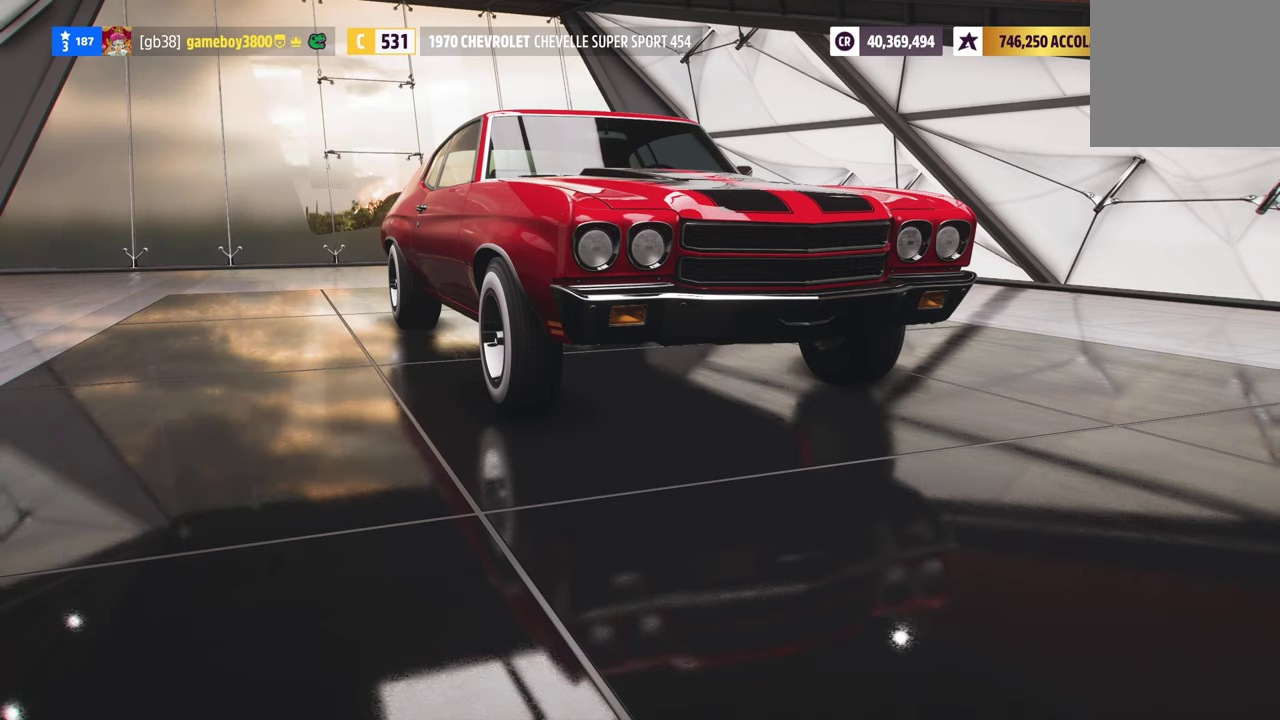
{"dt_ms": 500, "buttons": [], "left_stick": "center", "right_stick": "center", "events": []}
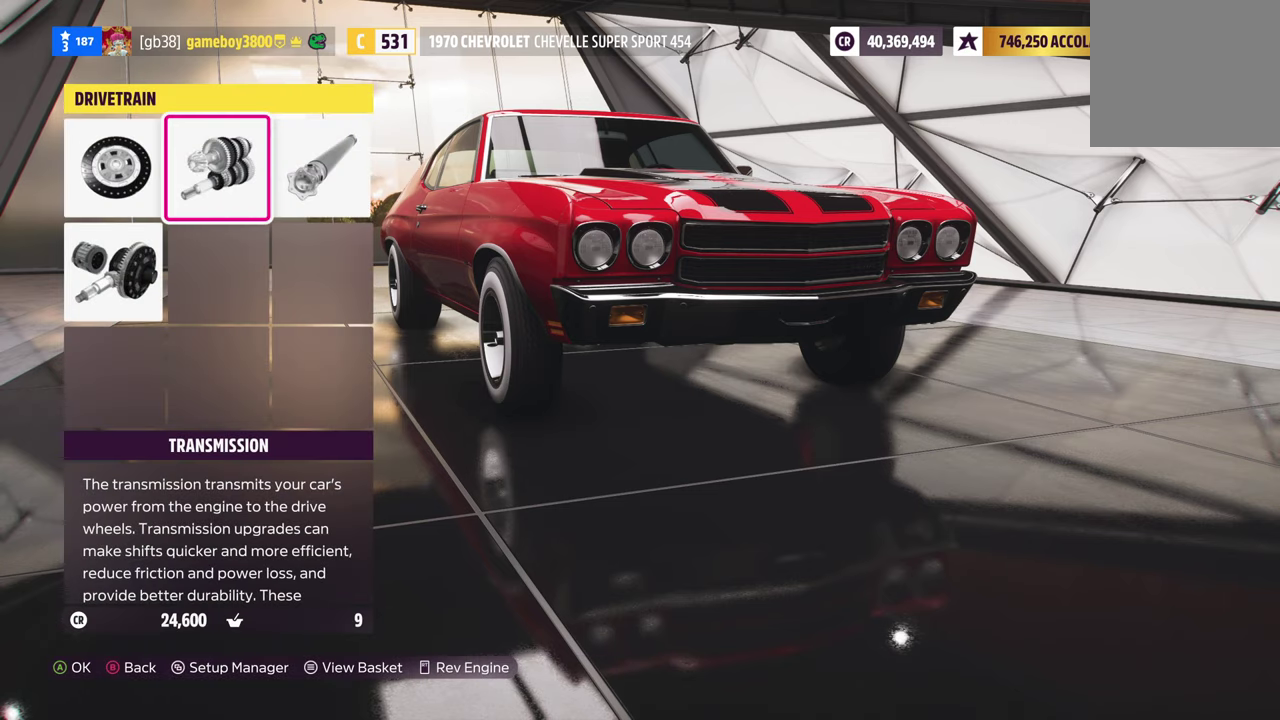
{"dt_ms": 500, "buttons": [], "left_stick": "center", "right_stick": "center", "events": []}
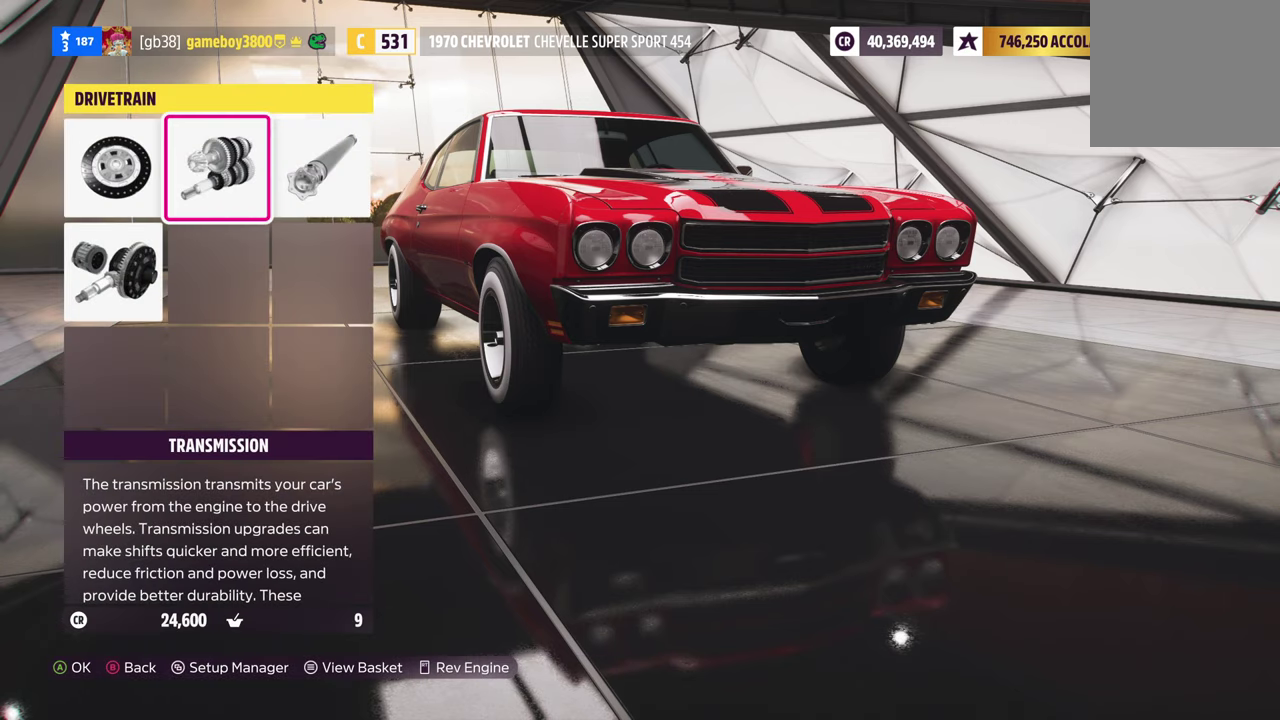
{"dt_ms": 600, "buttons": [], "left_stick": "center", "right_stick": "center", "events": [[434, "B", "down"], [517, "B", "up"]]}
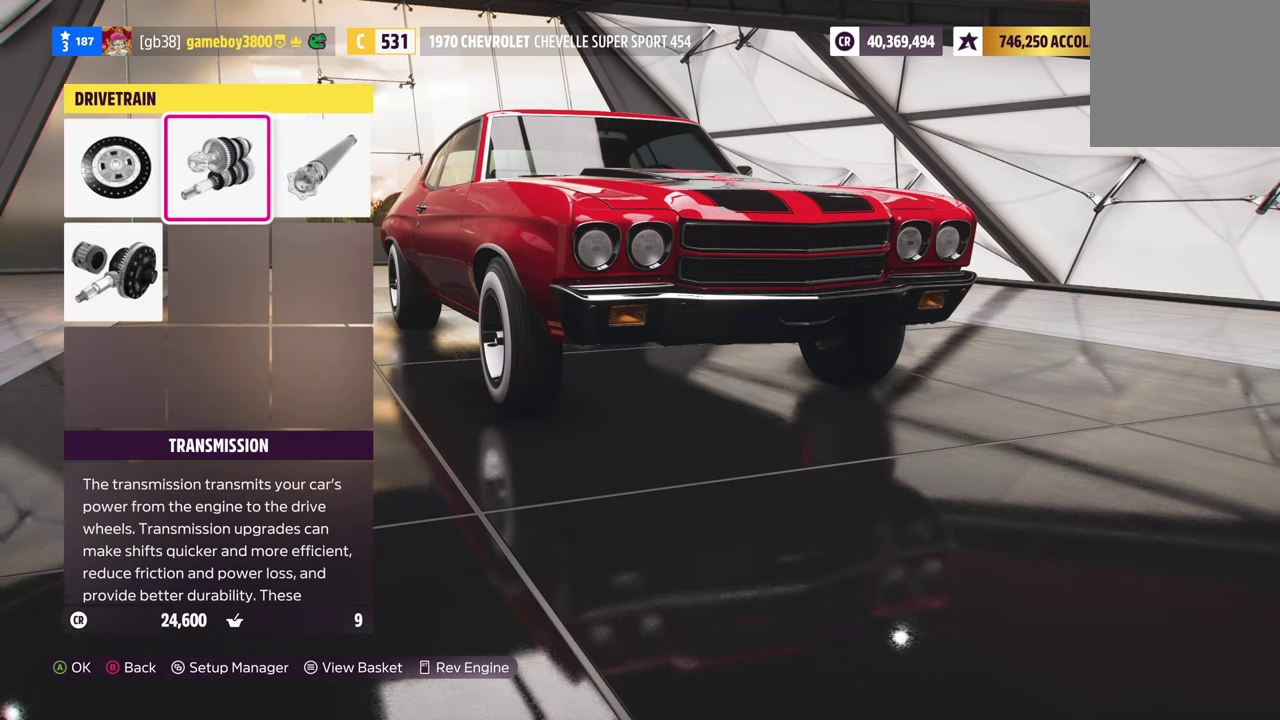
{"dt_ms": 400, "buttons": [], "left_stick": "center", "right_stick": "center", "events": []}
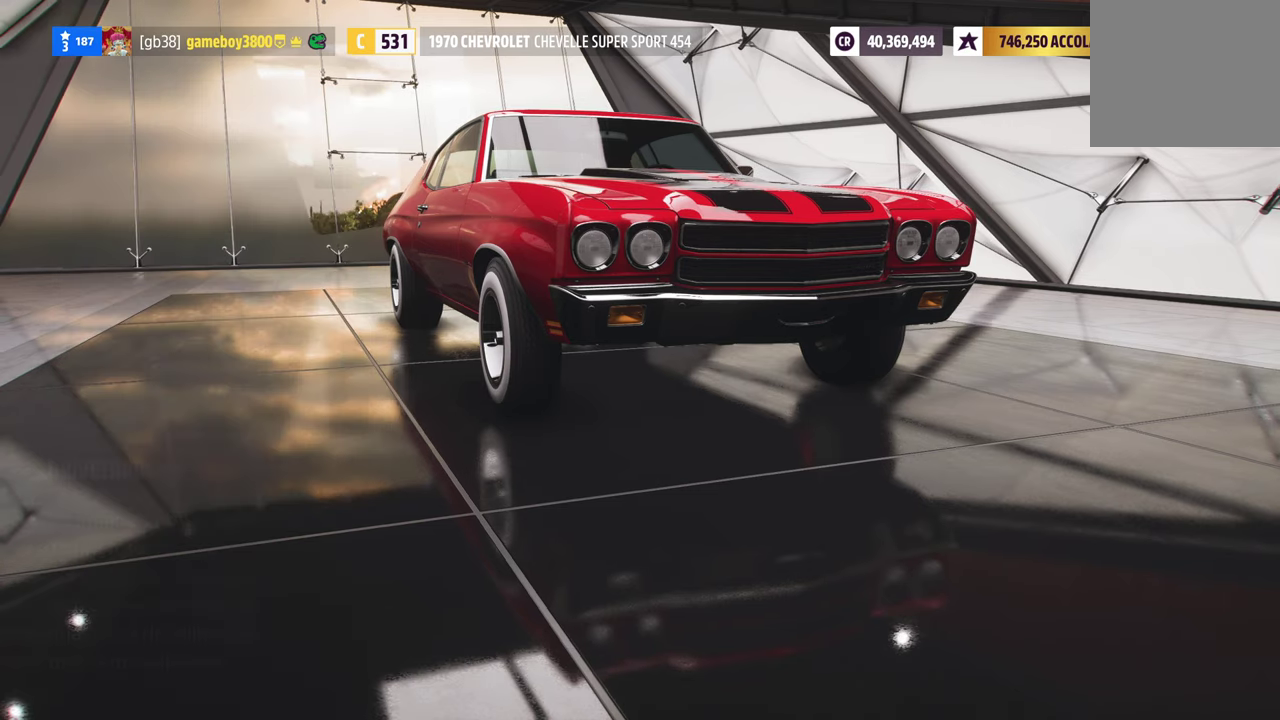
{"dt_ms": 600, "buttons": [], "left_stick": "center", "right_stick": "center", "events": [[467, "DPAD_DOWN", "down"], [550, "DPAD_DOWN", "up"]]}
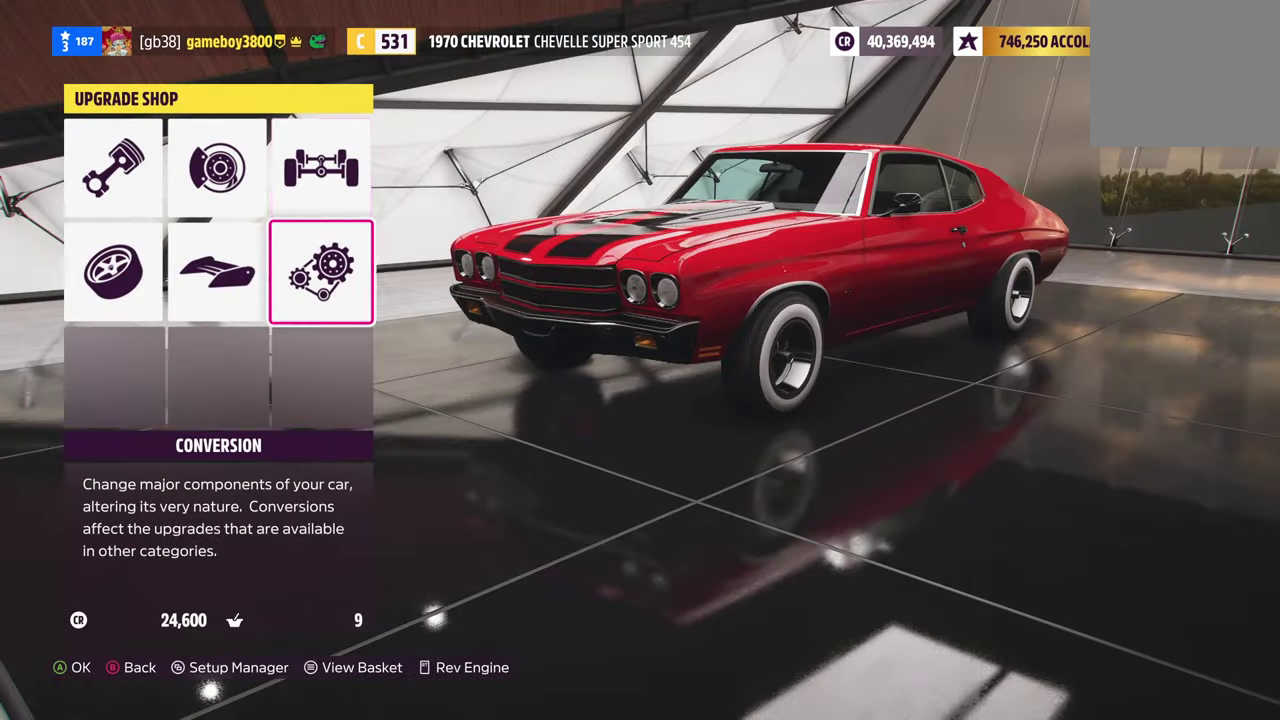
{"dt_ms": 400, "buttons": [], "left_stick": "center", "right_stick": "center", "events": [[67, "DPAD_LEFT", "down"], [167, "DPAD_LEFT", "up"], [184, "A", "down"], [284, "A", "up"]]}
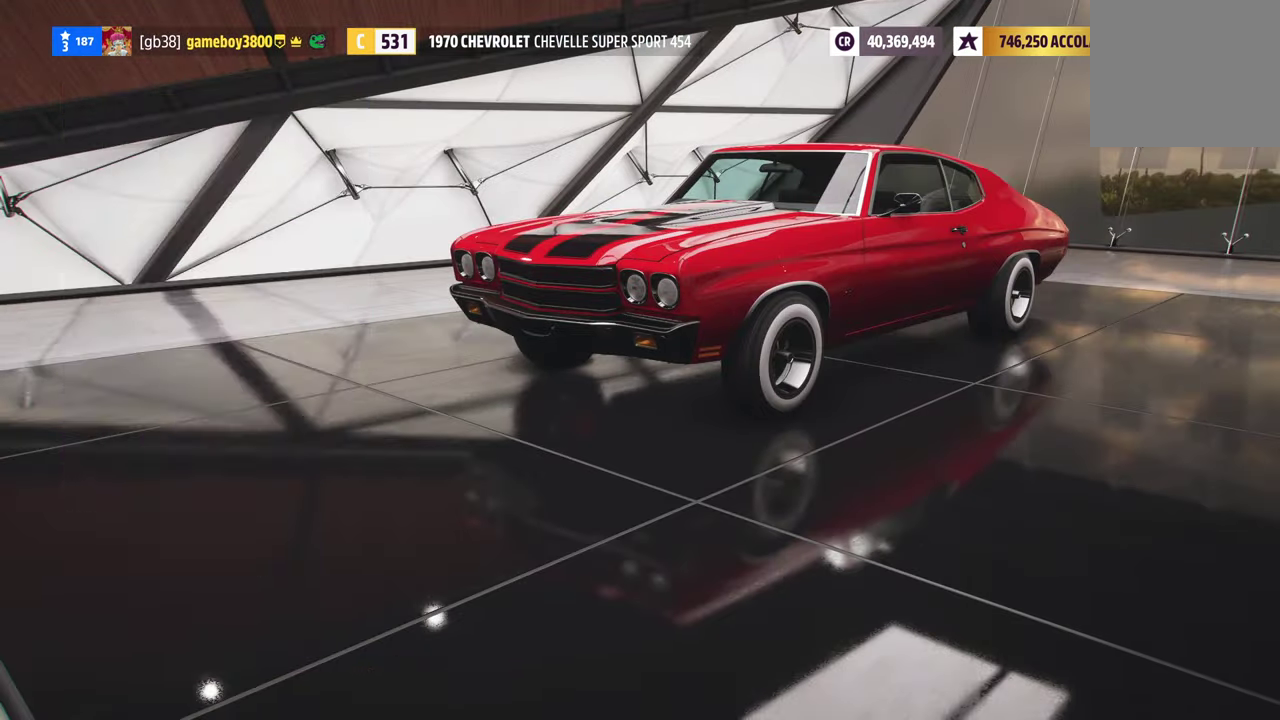
{"dt_ms": 400, "buttons": ["DPAD_RIGHT"], "left_stick": "center", "right_stick": "center", "events": [[333, "DPAD_RIGHT", "down"]]}
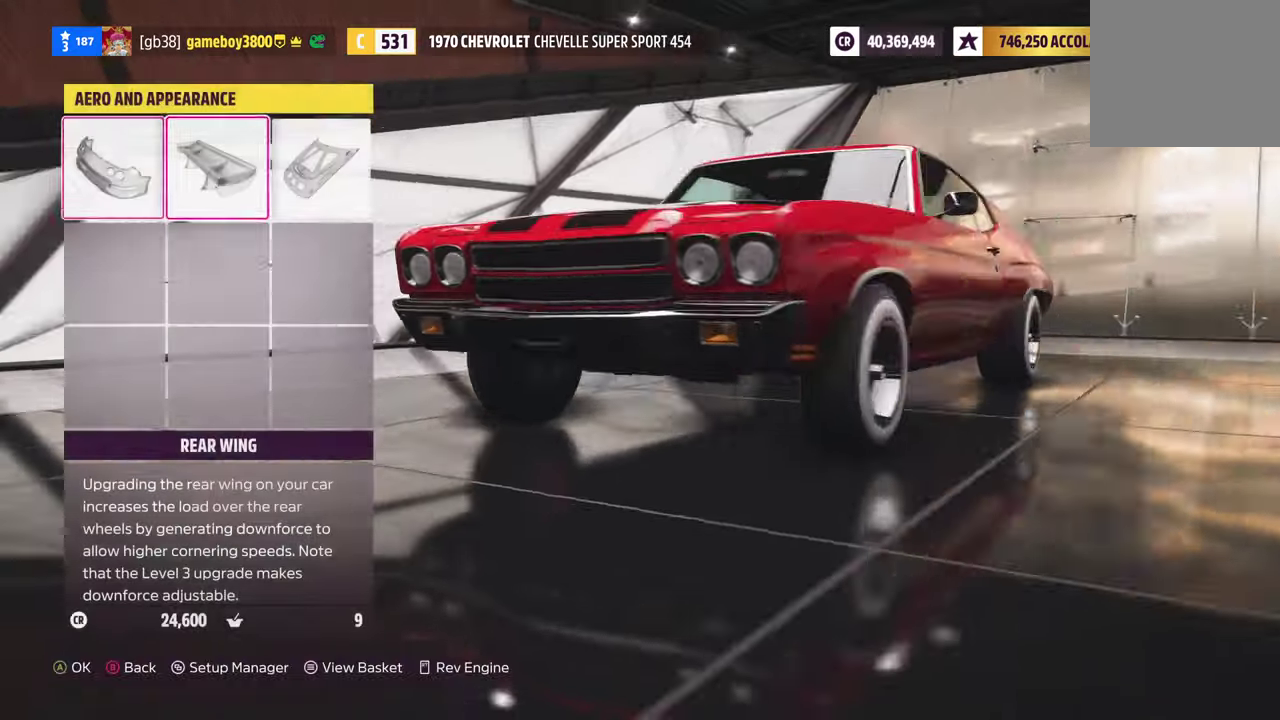
{"dt_ms": 600, "buttons": [], "left_stick": "center", "right_stick": "center", "events": [[66, "DPAD_RIGHT", "up"], [100, "A", "down"], [183, "A", "up"]]}